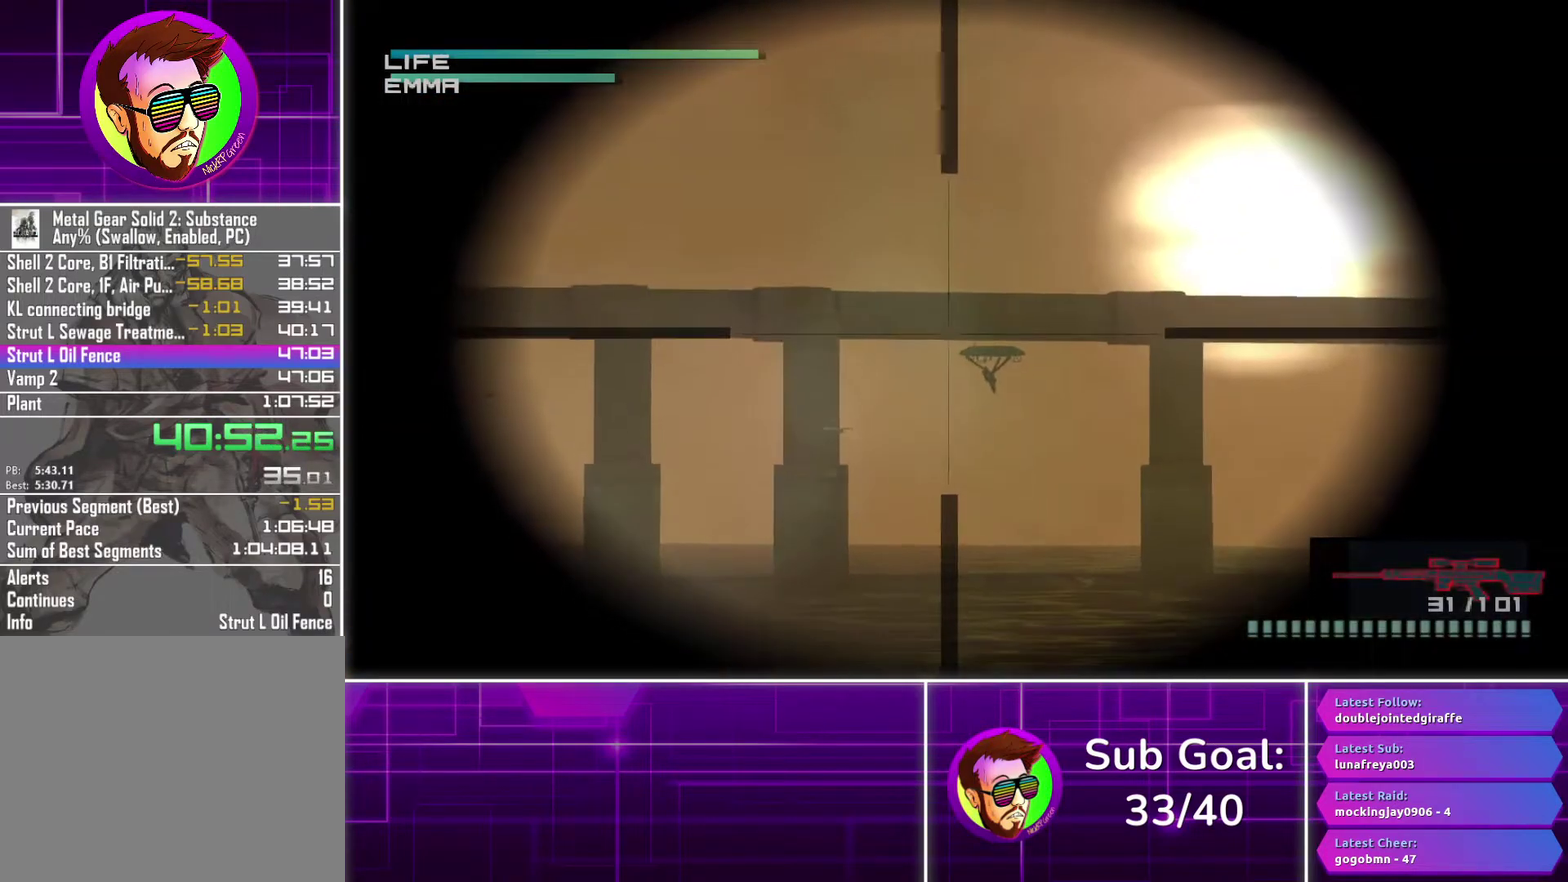
Gameplay with a controller (PlayStation layout); each line is a JSON object with the inputs held at the frame after it. "events" lists button and stick changes between this image and that frame as [ms after this image, input, new state], when the widget could be followed in between.
{"buttons": [], "left_stick": "center", "right_stick": "center", "events": []}
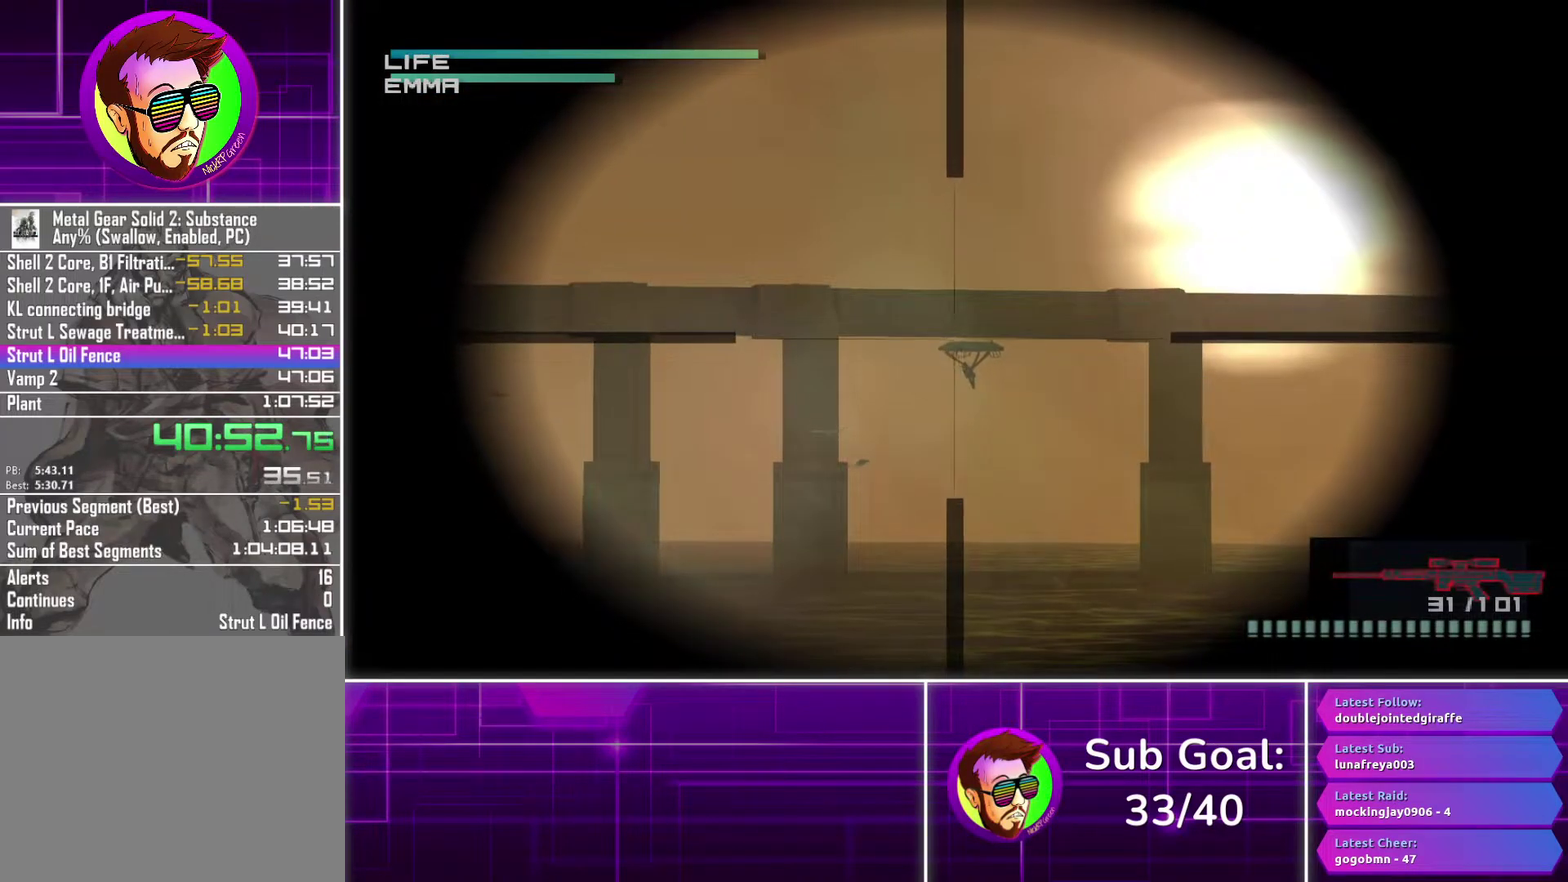
{"buttons": [], "left_stick": "center", "right_stick": "center", "events": [[217, "left_stick", "down"], [267, "left_stick", "center"], [400, "SQUARE", "down"], [467, "SQUARE", "up"]]}
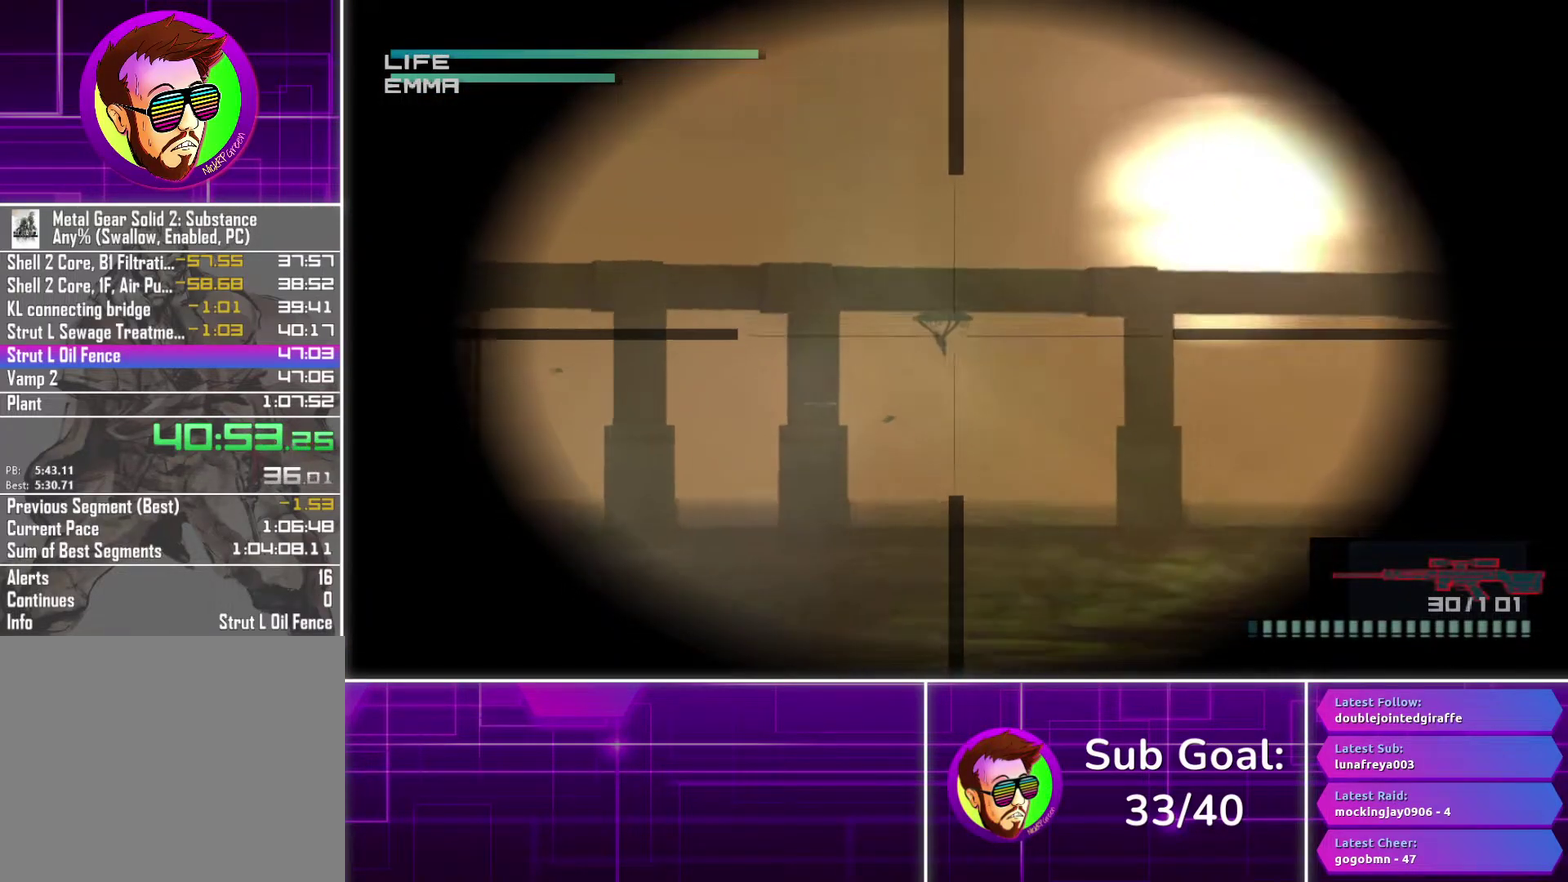
{"buttons": [], "left_stick": "center", "right_stick": "center", "events": [[133, "left_stick", "left"], [217, "left_stick", "center"]]}
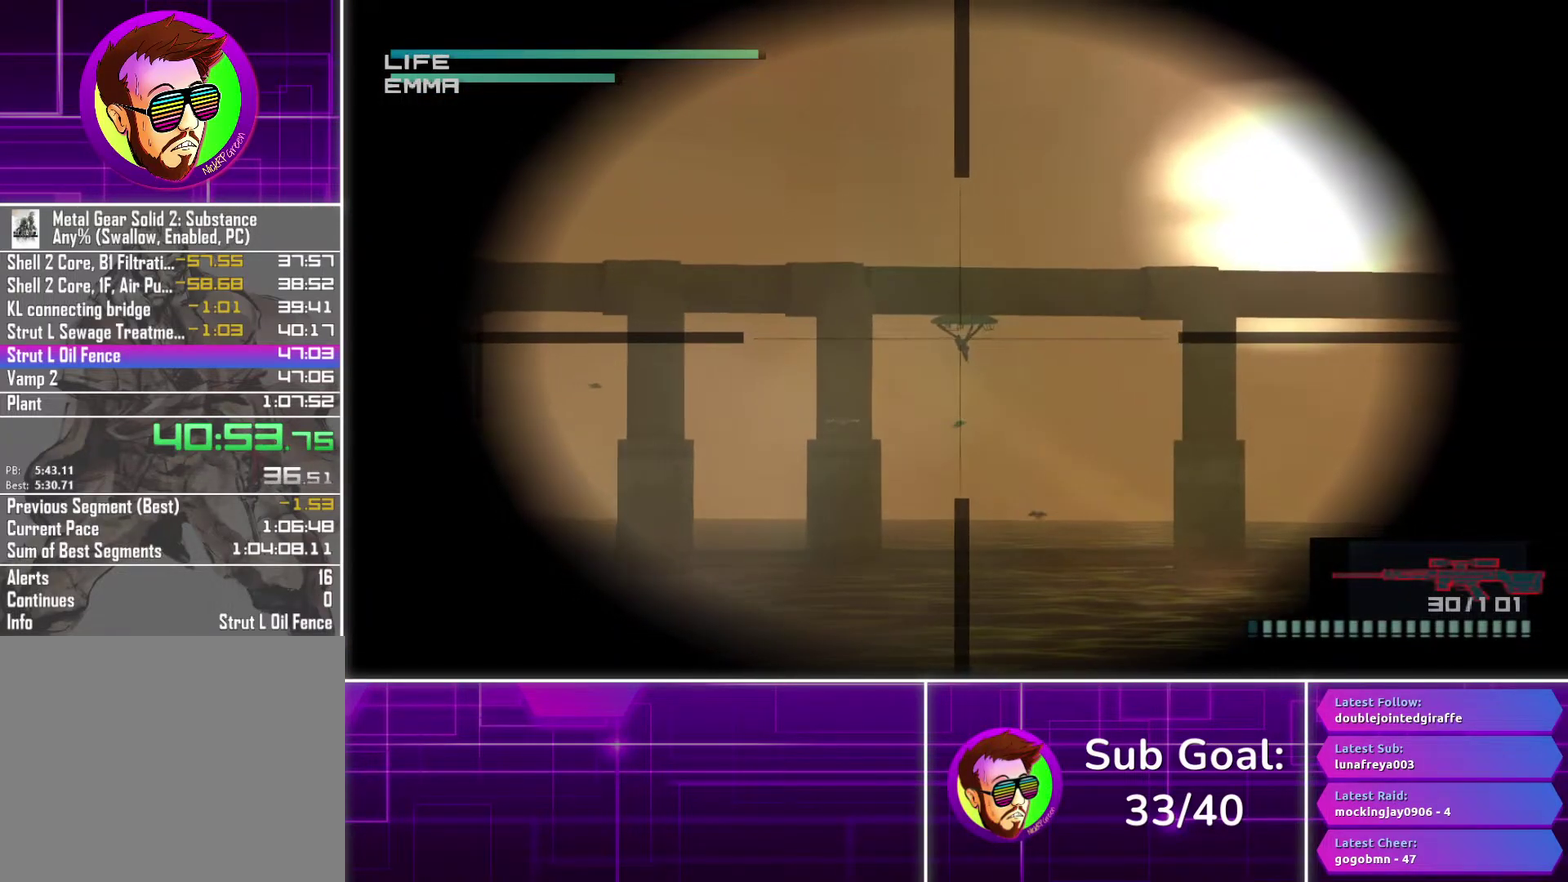
{"buttons": [], "left_stick": "center", "right_stick": "center", "events": [[50, "left_stick", "left"], [100, "SQUARE", "down"], [133, "left_stick", "center"], [183, "SQUARE", "up"]]}
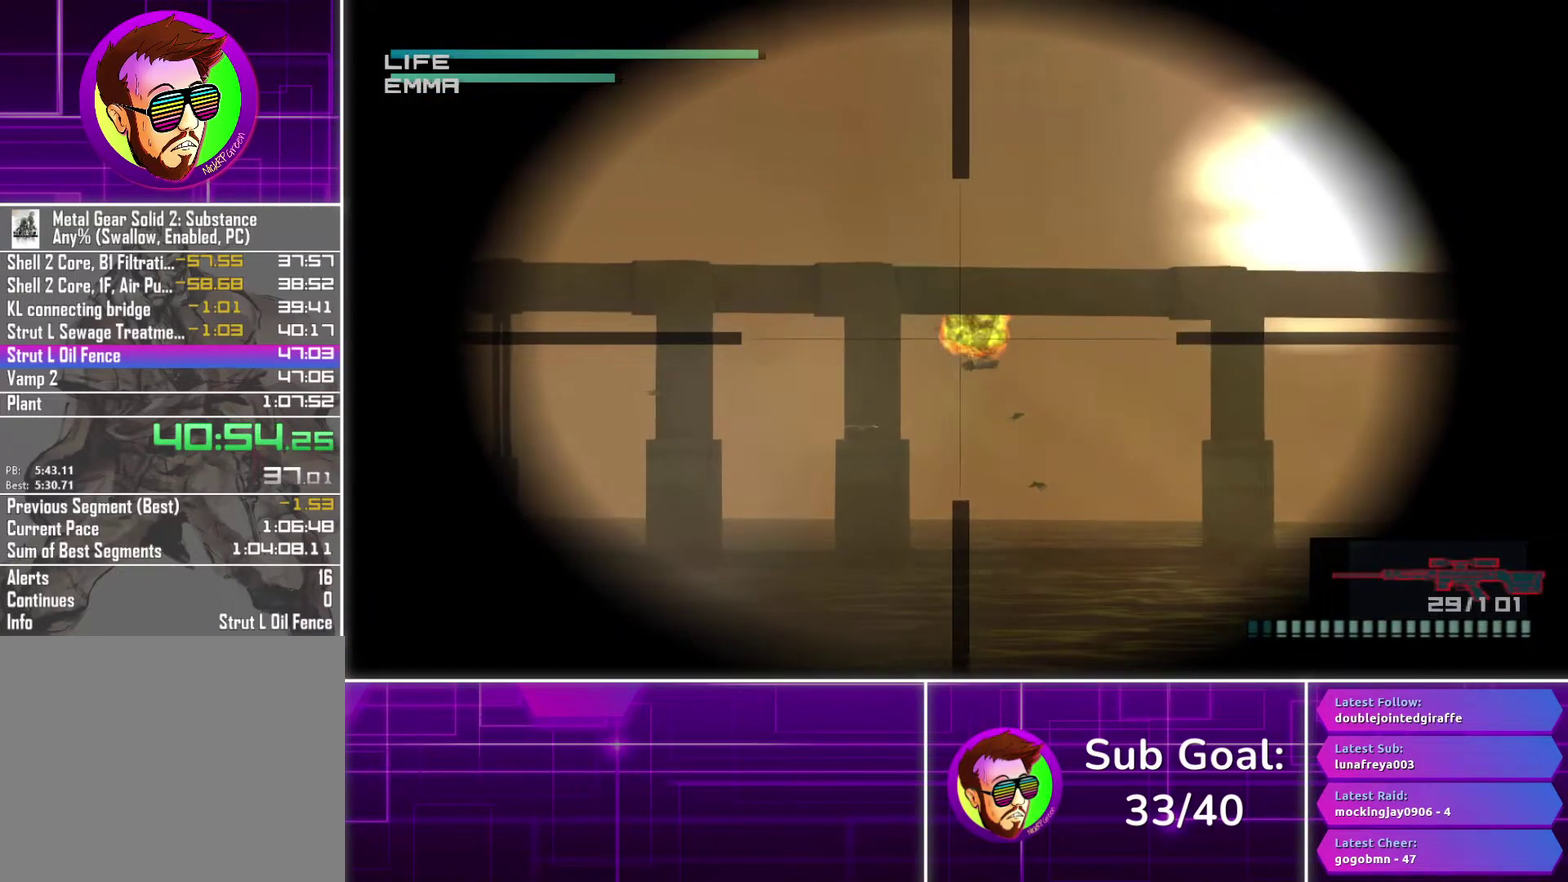
{"buttons": [], "left_stick": "center", "right_stick": "center", "events": [[383, "R2", "down"], [433, "R2", "up"]]}
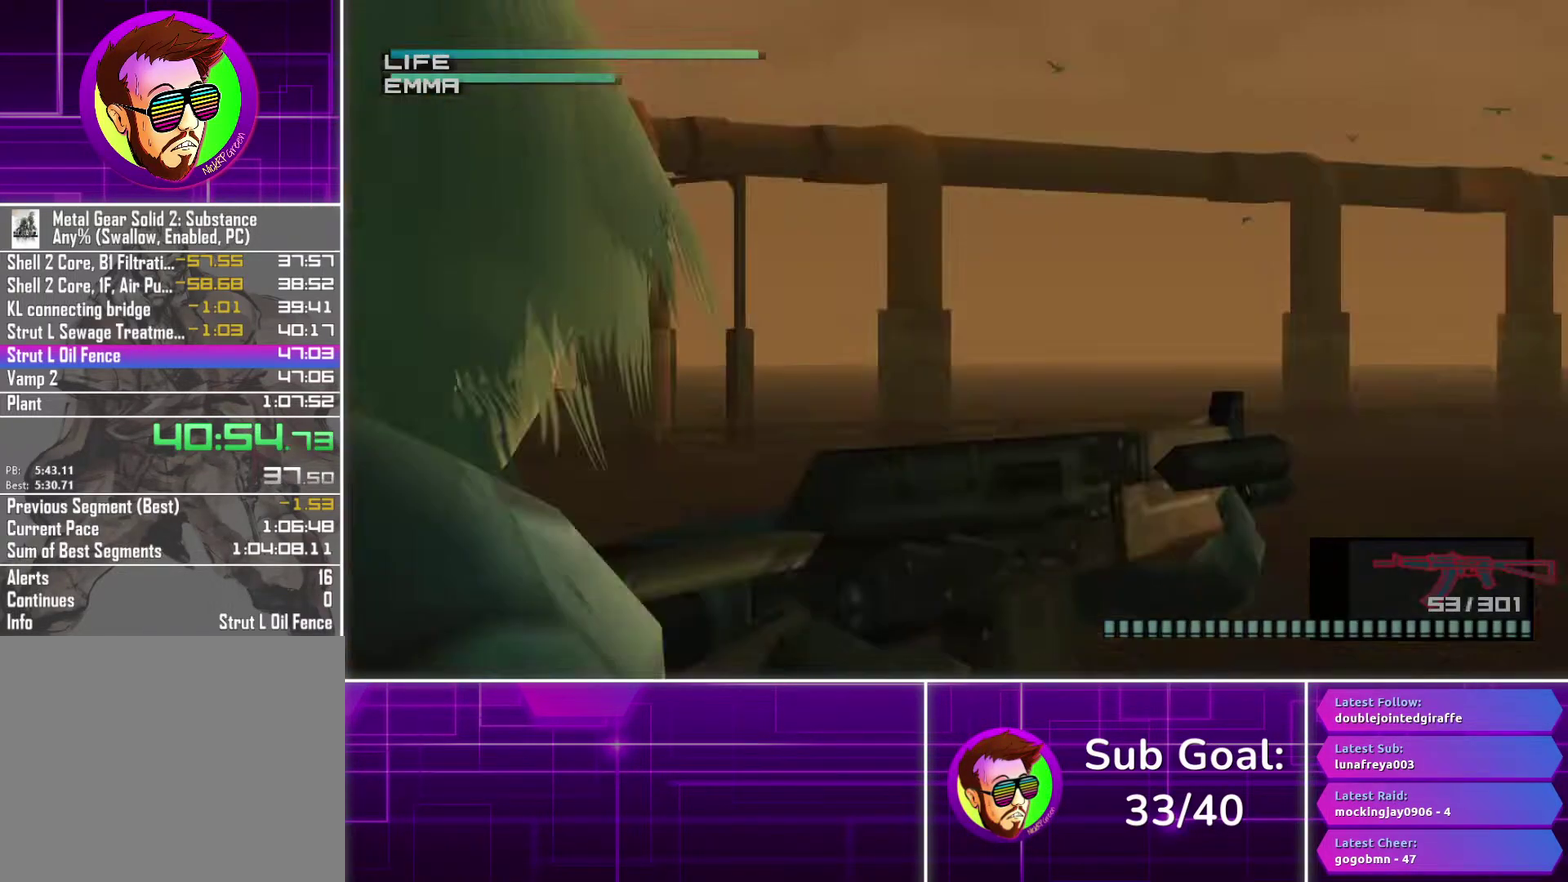
{"buttons": ["R1"], "left_stick": "center", "right_stick": "center", "events": [[183, "R1", "down"]]}
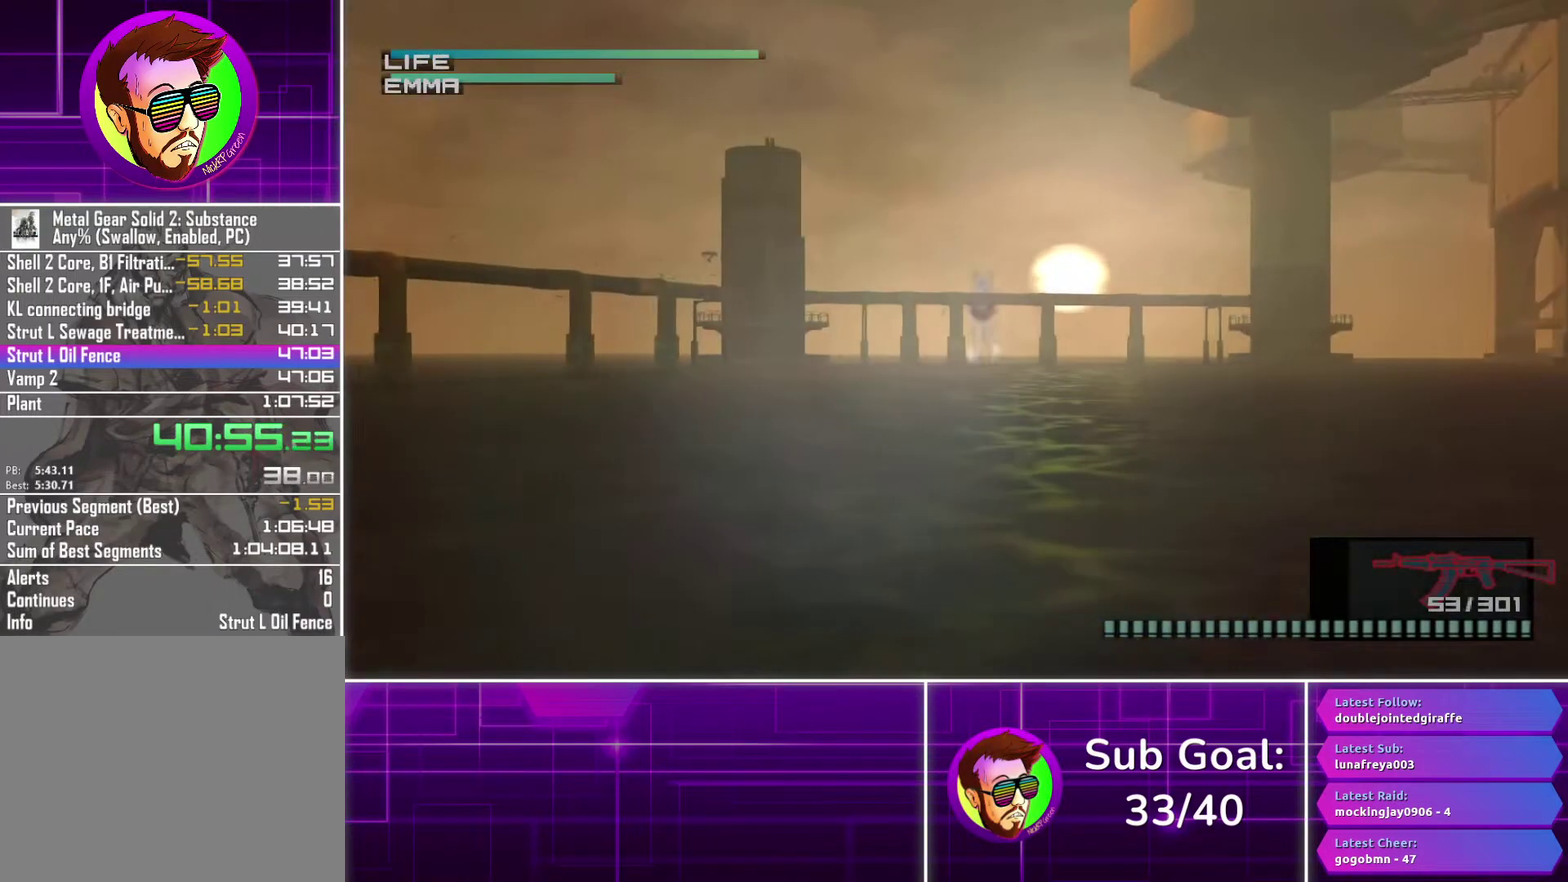
{"buttons": ["R1"], "left_stick": "center", "right_stick": "center", "events": [[133, "left_stick", "left"], [433, "left_stick", "center"]]}
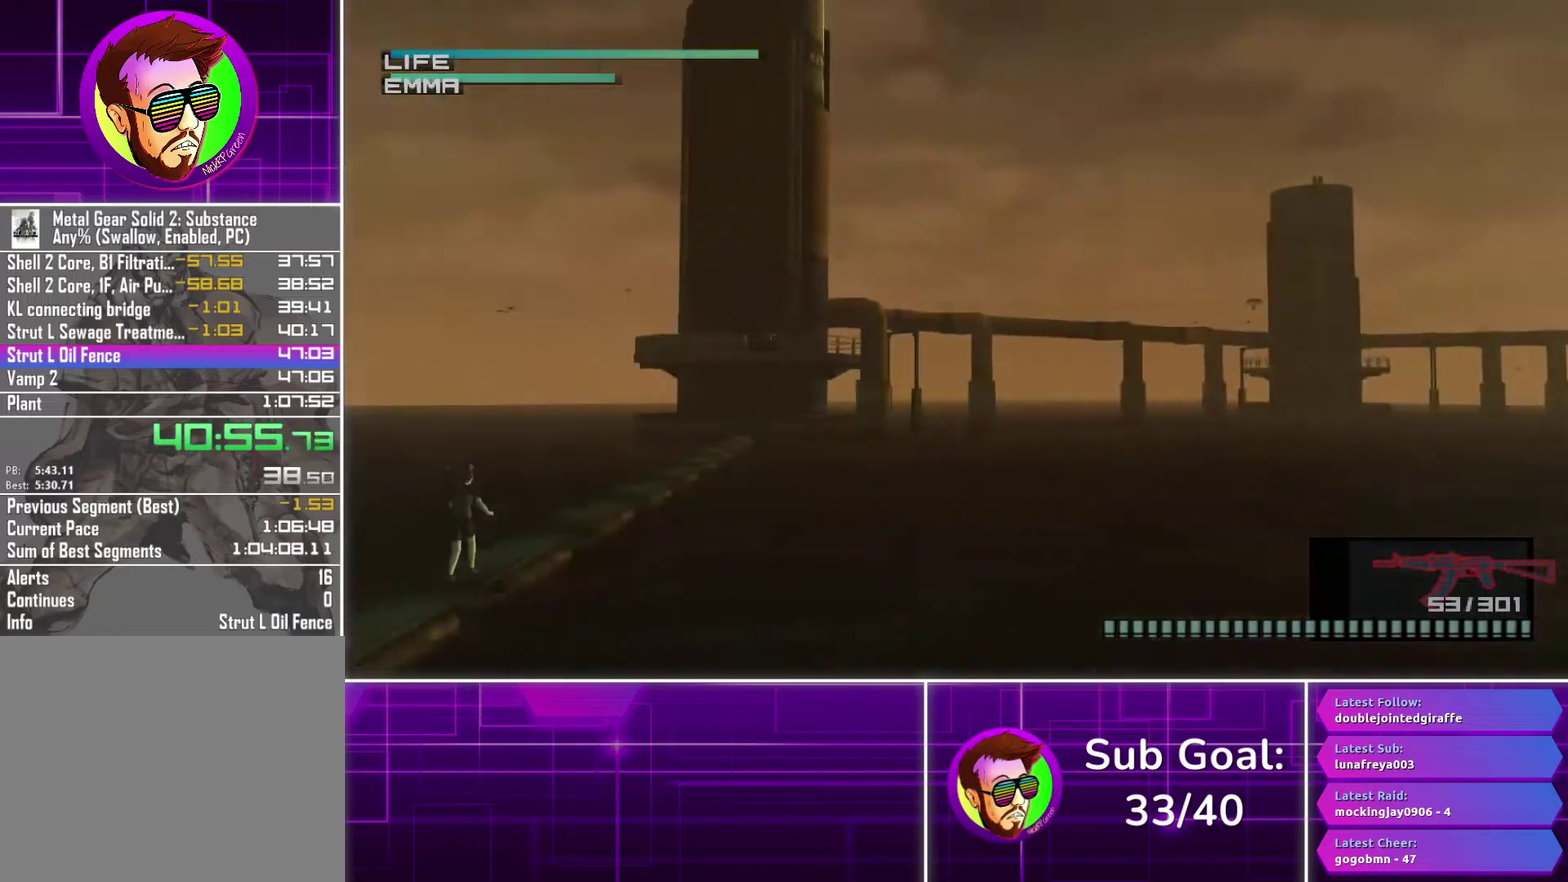
{"buttons": [], "left_stick": "center", "right_stick": "center", "events": [[67, "left_stick", "right"], [283, "left_stick", "center"], [383, "R1", "up"]]}
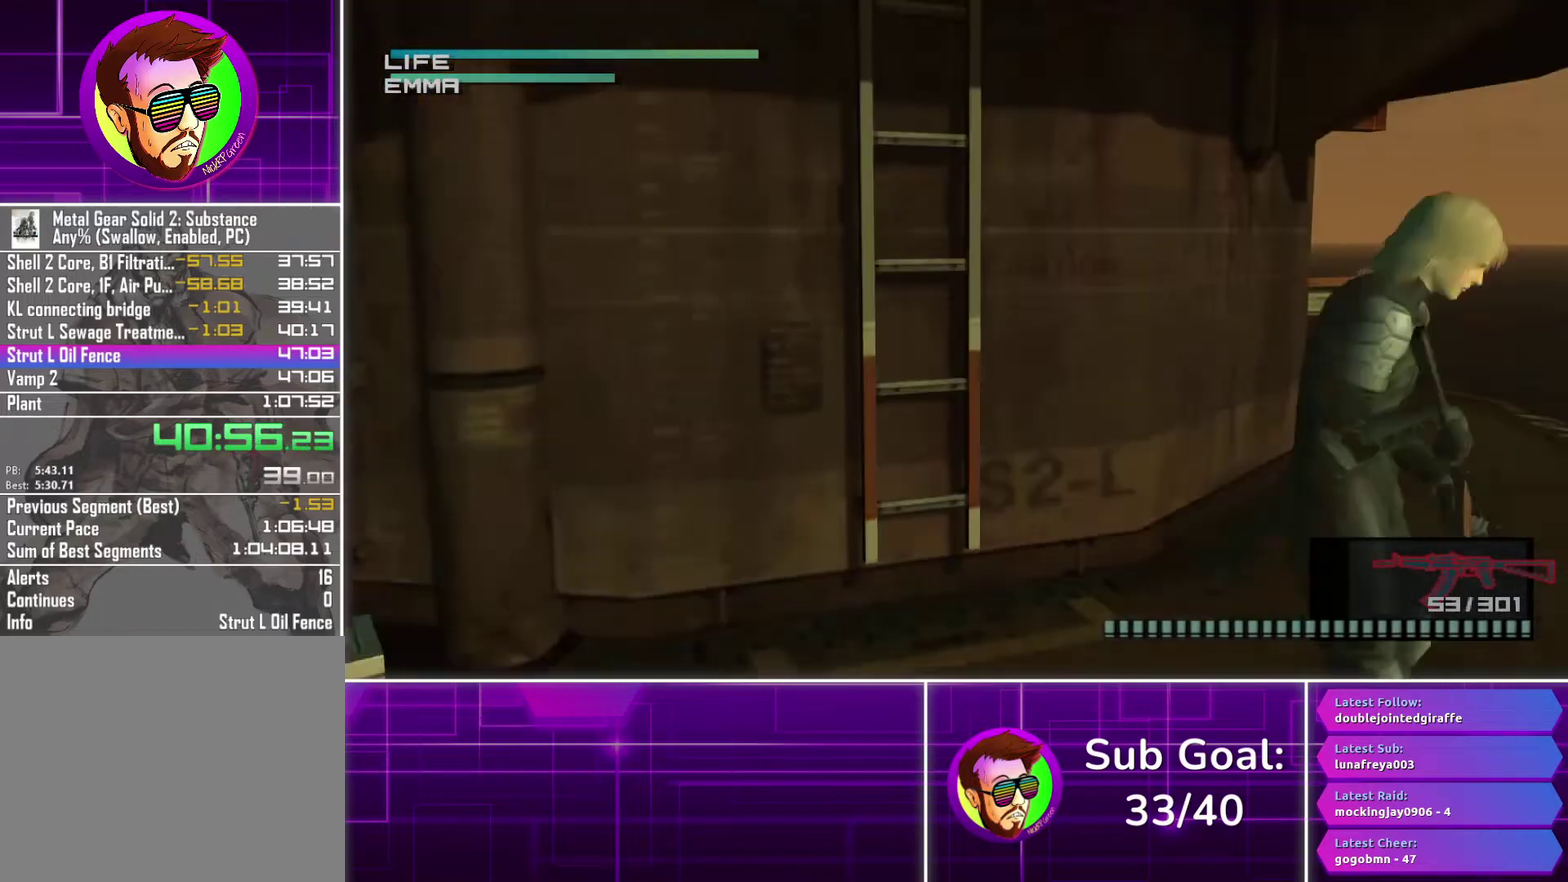
{"buttons": [], "left_stick": "center", "right_stick": "center", "events": [[67, "R2", "down"], [150, "R2", "up"]]}